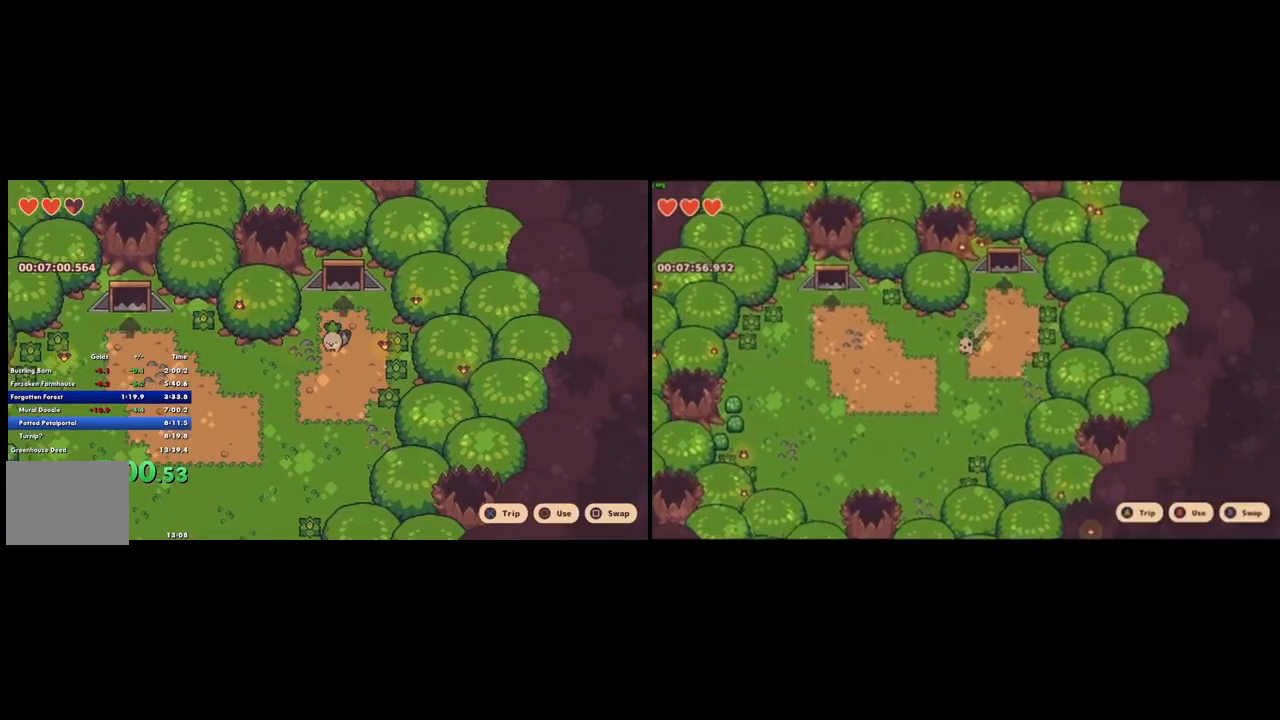
Gameplay with a controller (PlayStation layout); each line is a JSON object with the inputs held at the frame after it. "button_events" lists button changes between this image and that frame as [ms after this image, input, new state], when the widget could be followed in between (sticks are given only as held states). Not read: L1 L3 R2 R3 SELECT.
{"buttons": [], "left_stick": "left", "right_stick": "center", "button_events": [[67, "CROSS", "down"], [133, "CROSS", "up"]]}
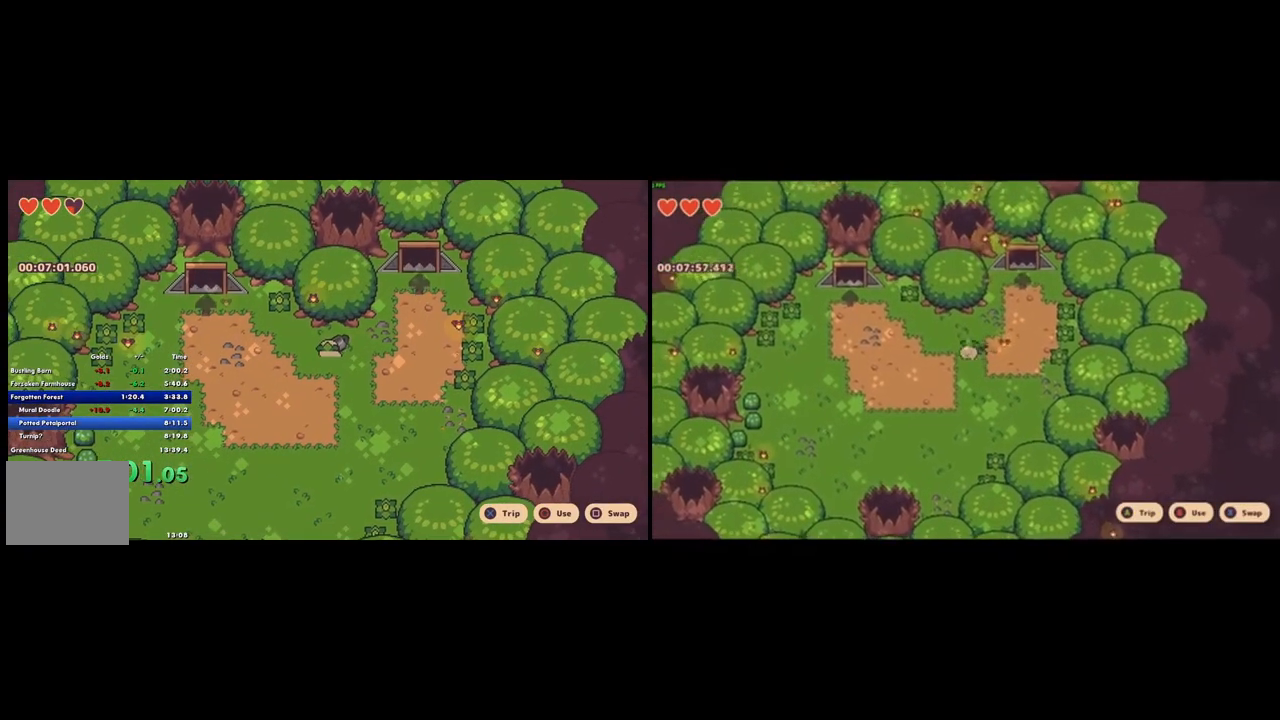
{"buttons": [], "left_stick": "left", "right_stick": "center", "button_events": [[233, "CROSS", "down"], [333, "CROSS", "up"]]}
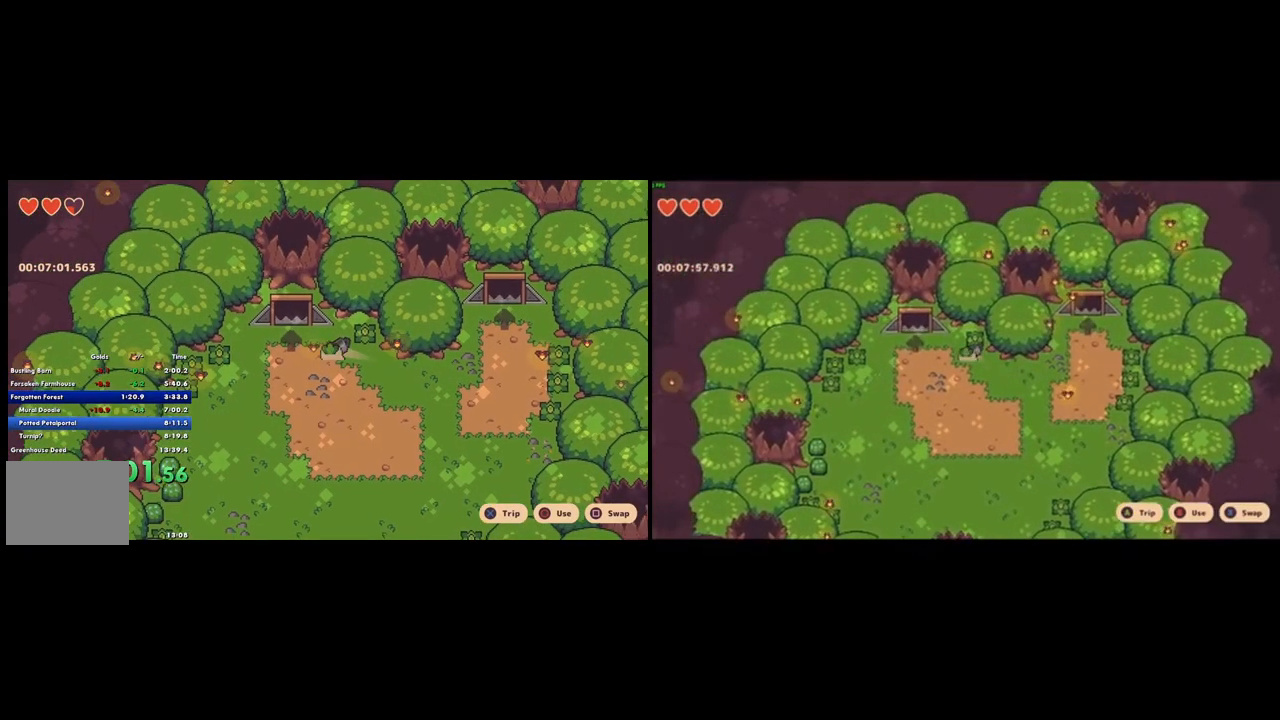
{"buttons": ["CROSS"], "left_stick": "up-left", "right_stick": "center", "button_events": [[500, "CROSS", "down"]]}
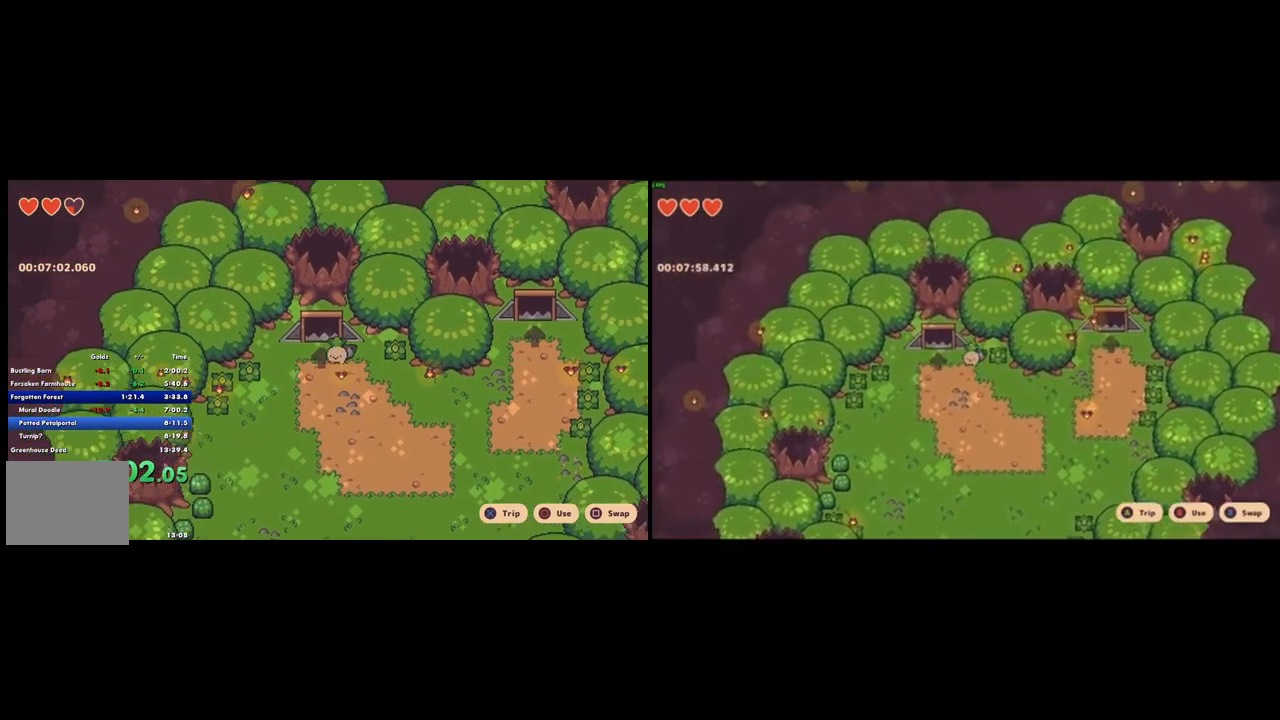
{"buttons": [], "left_stick": "center", "right_stick": "center", "button_events": [[33, "R1", "down"], [100, "CROSS", "up"], [133, "R1", "up"]]}